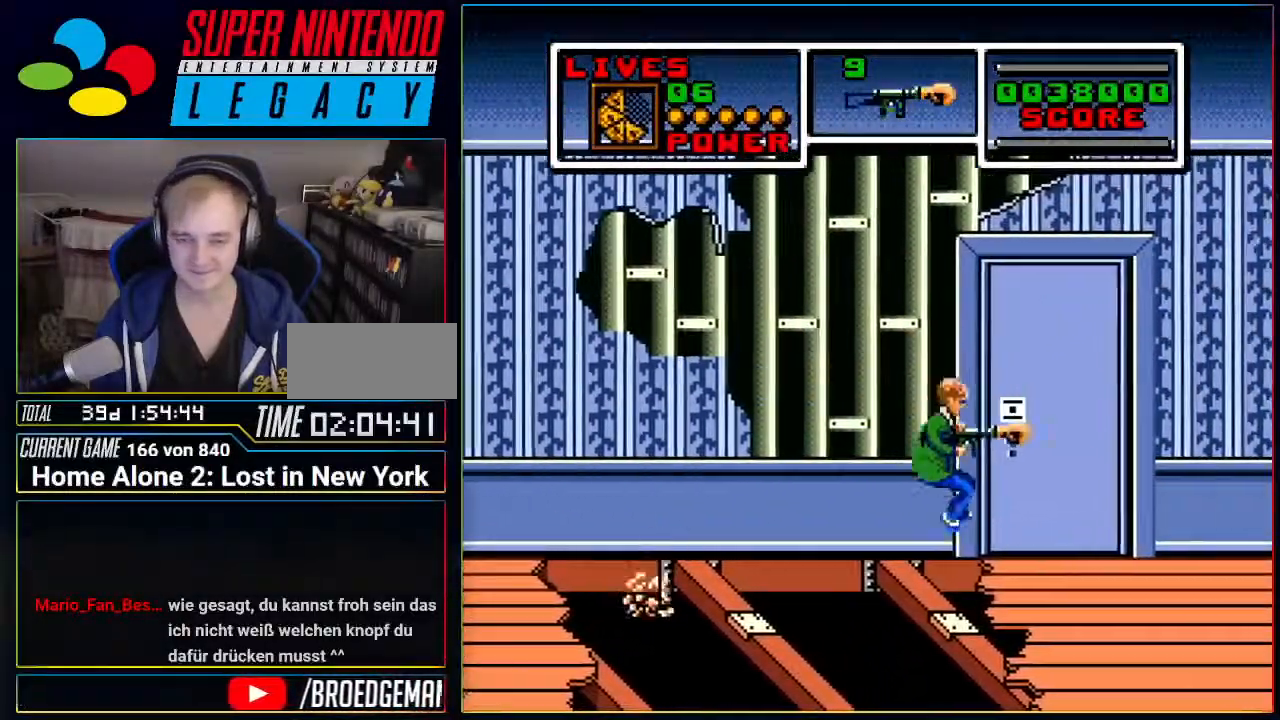
Gameplay with a controller (Nintendo layout); each line is a JSON object with the inputs held at the frame after it. "events" lists button and stick changes between this image and that frame as [ms after this image, input, new state], when the widget could be followed in between. Not read: L3 R3 SELECT.
{"buttons": ["DPAD_RIGHT"], "events": [[100, "A", "up"]]}
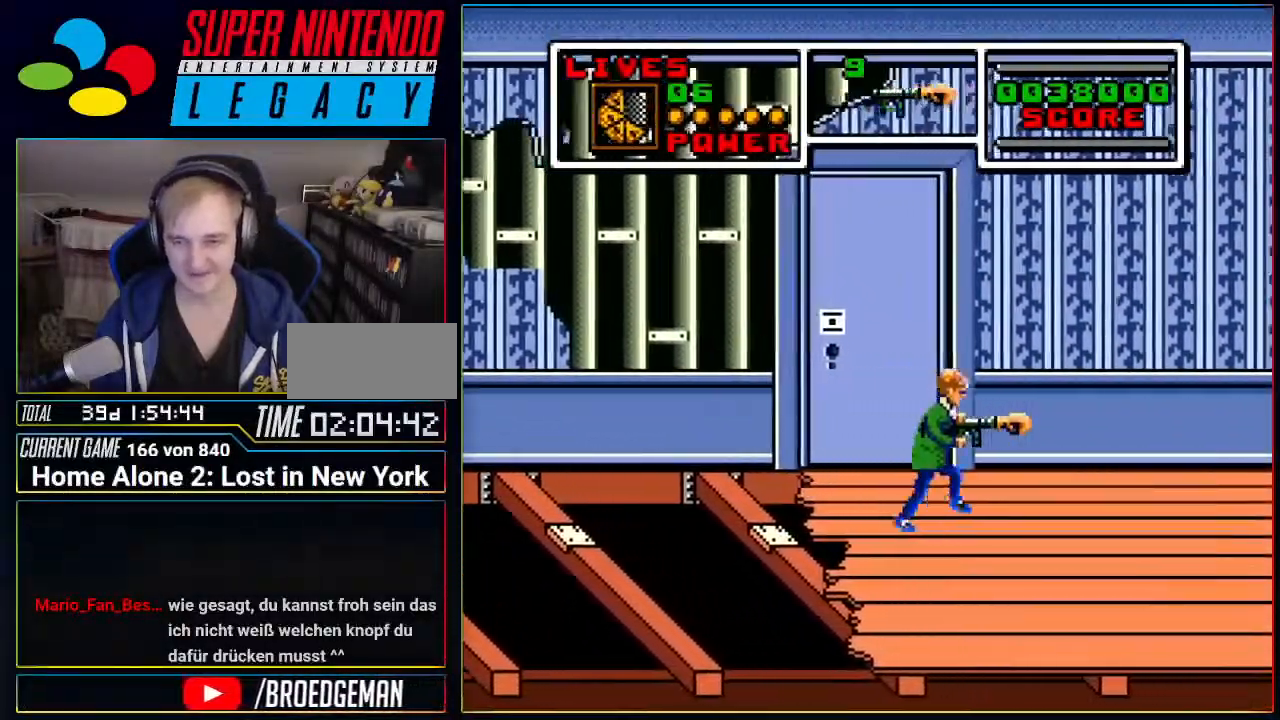
{"buttons": ["DPAD_RIGHT"], "events": []}
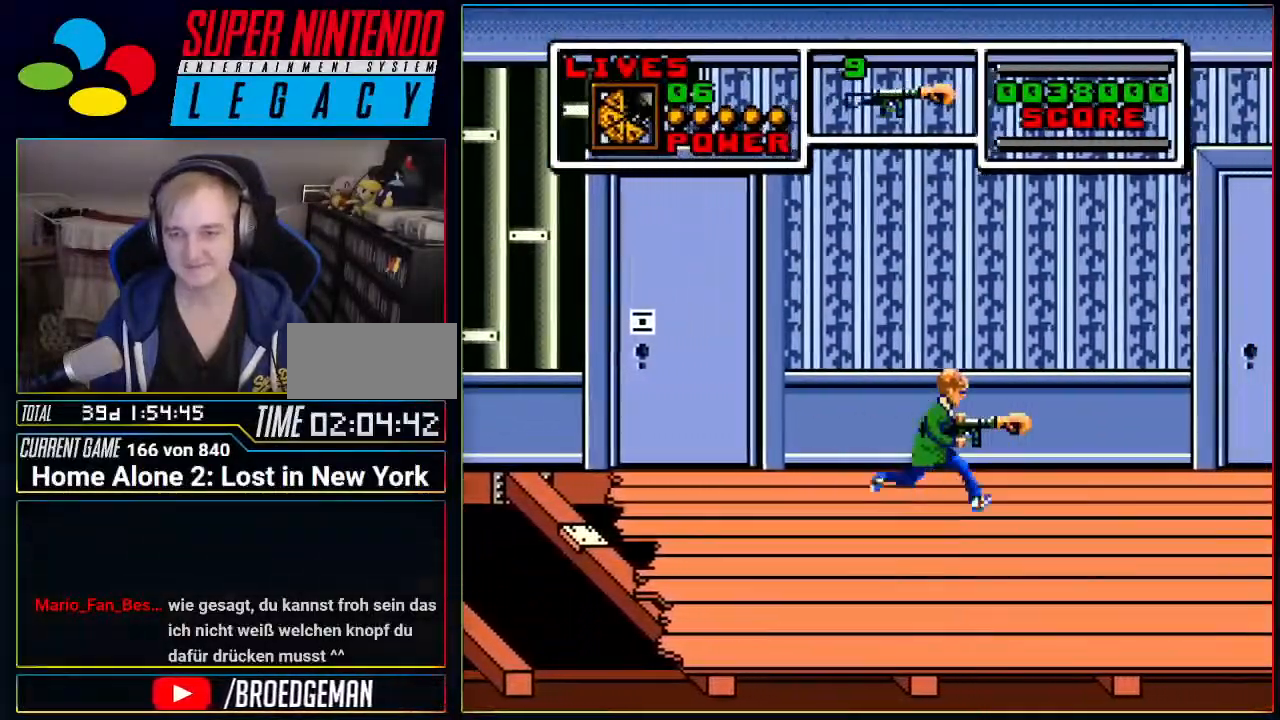
{"buttons": ["DPAD_RIGHT"], "events": []}
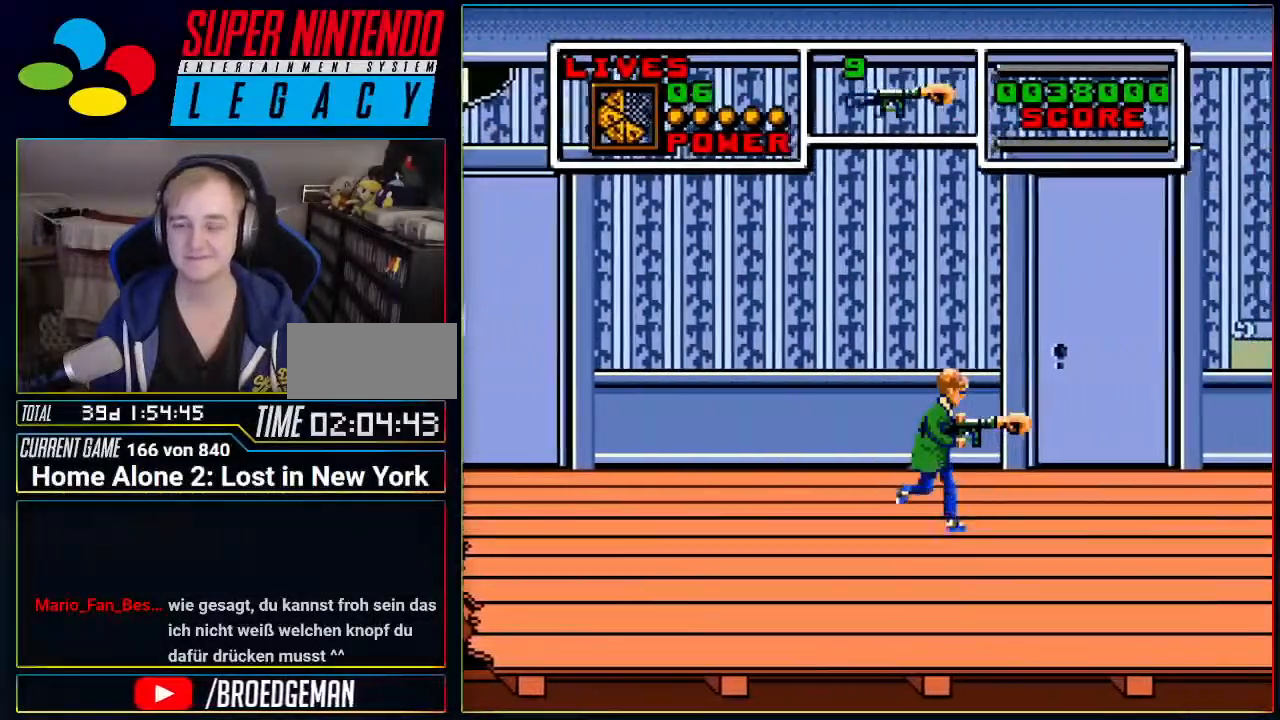
{"buttons": ["DPAD_RIGHT"], "events": []}
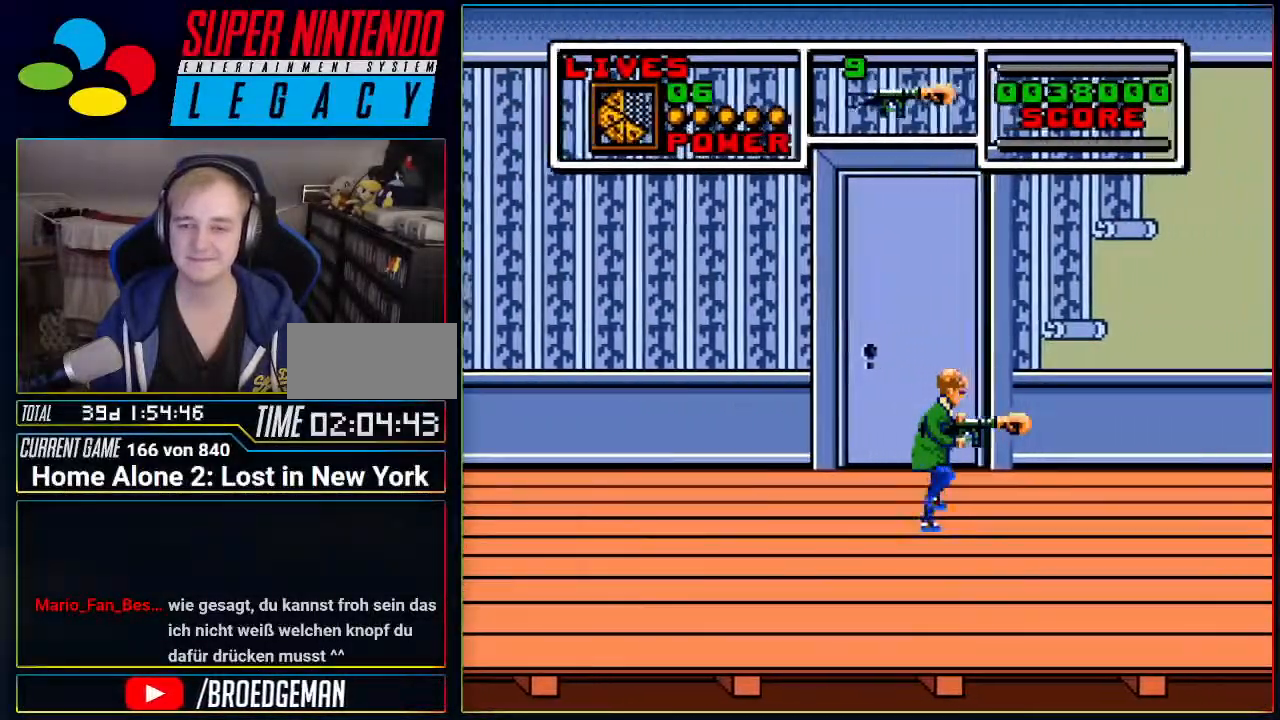
{"buttons": ["DPAD_RIGHT"], "events": []}
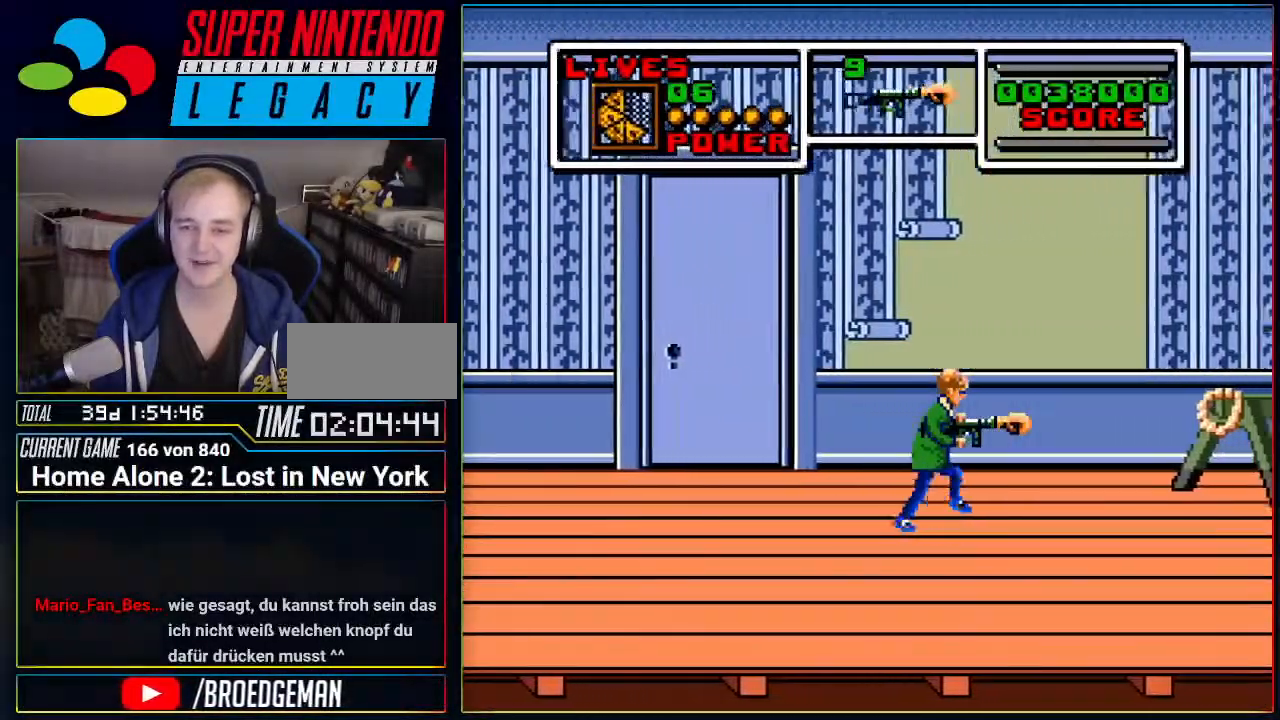
{"buttons": ["DPAD_RIGHT"], "events": []}
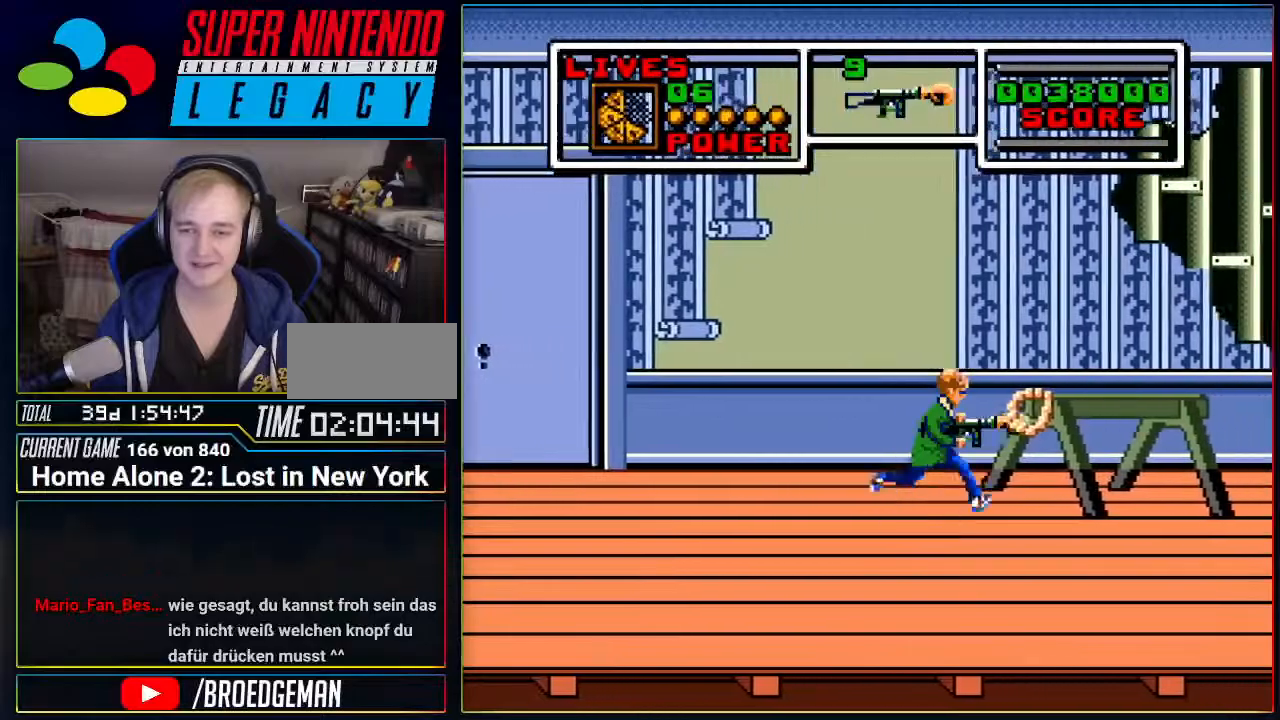
{"buttons": ["A", "DPAD_RIGHT"], "events": [[184, "A", "down"]]}
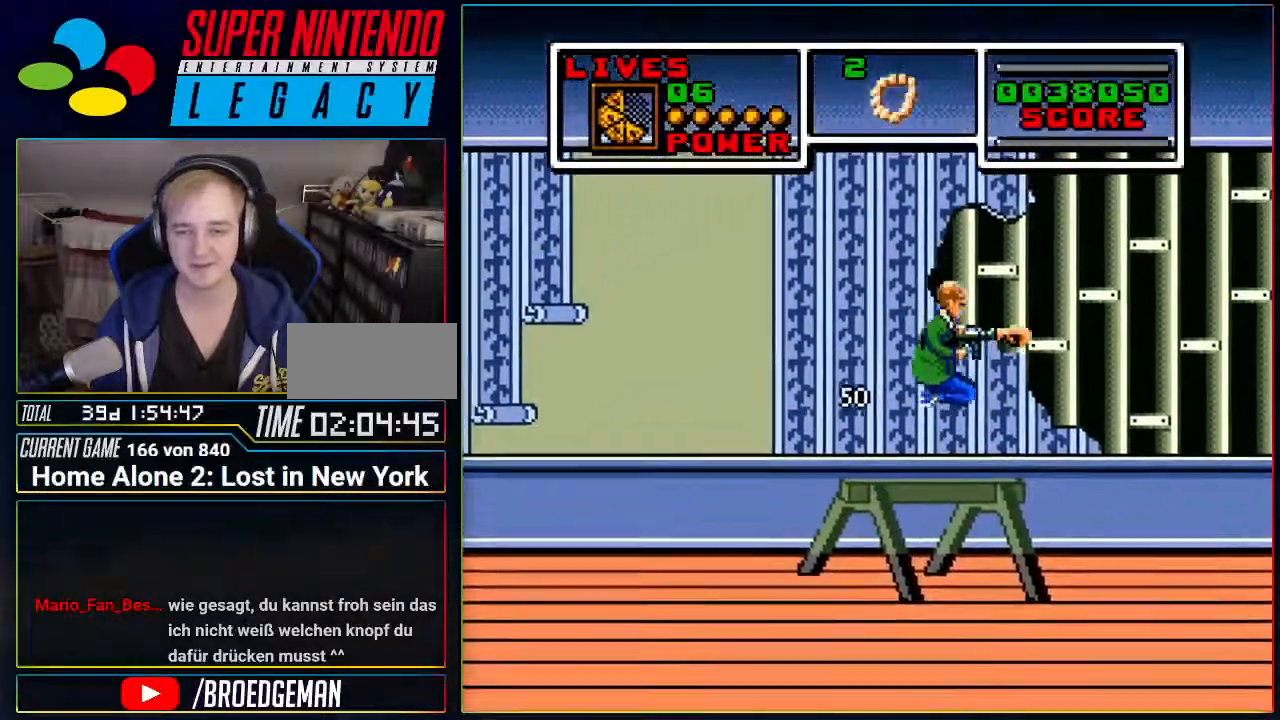
{"buttons": ["DPAD_RIGHT"], "events": [[267, "A", "up"]]}
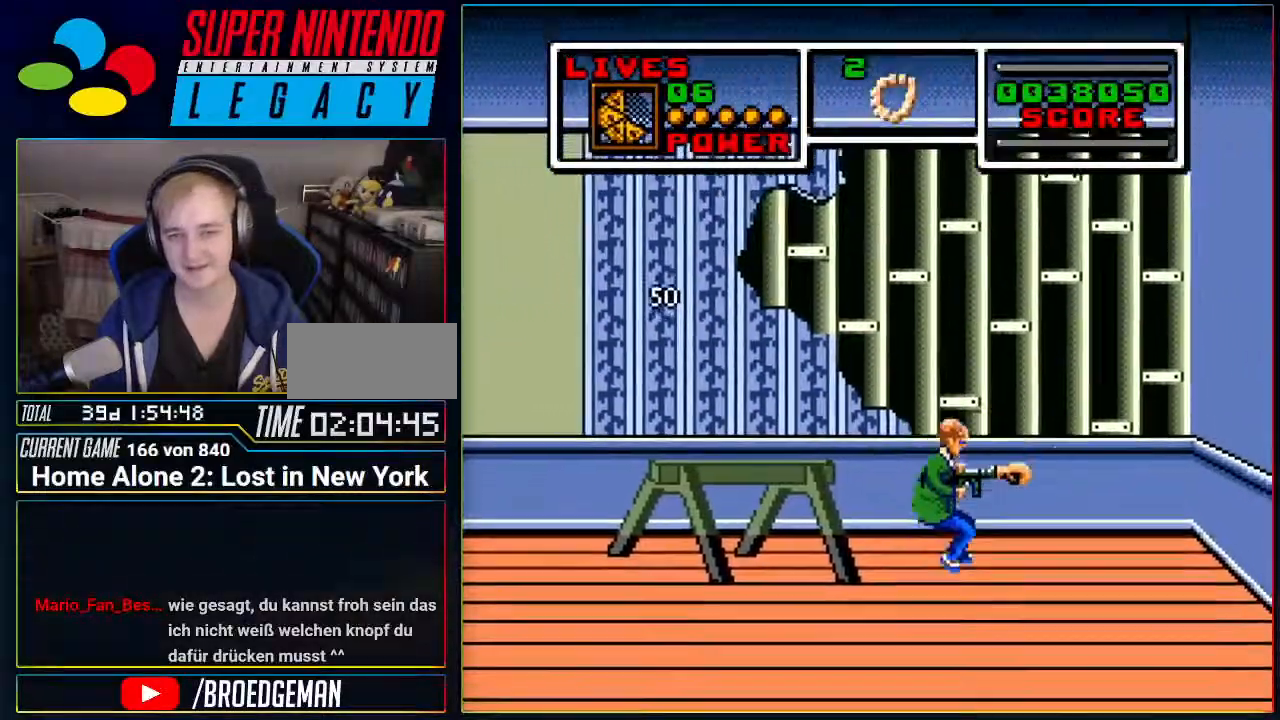
{"buttons": ["A", "DPAD_RIGHT"], "events": [[267, "A", "down"]]}
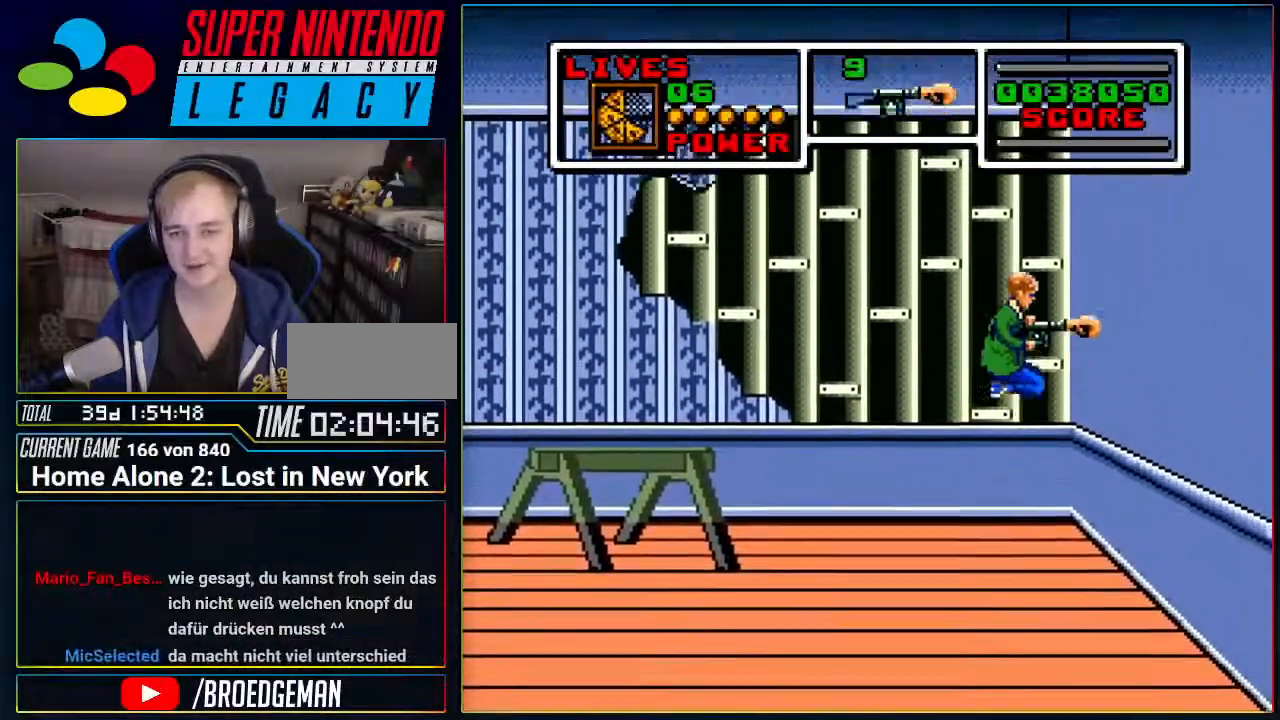
{"buttons": ["DPAD_LEFT"], "events": [[383, "DPAD_LEFT", "down"], [400, "A", "up"], [450, "DPAD_RIGHT", "up"]]}
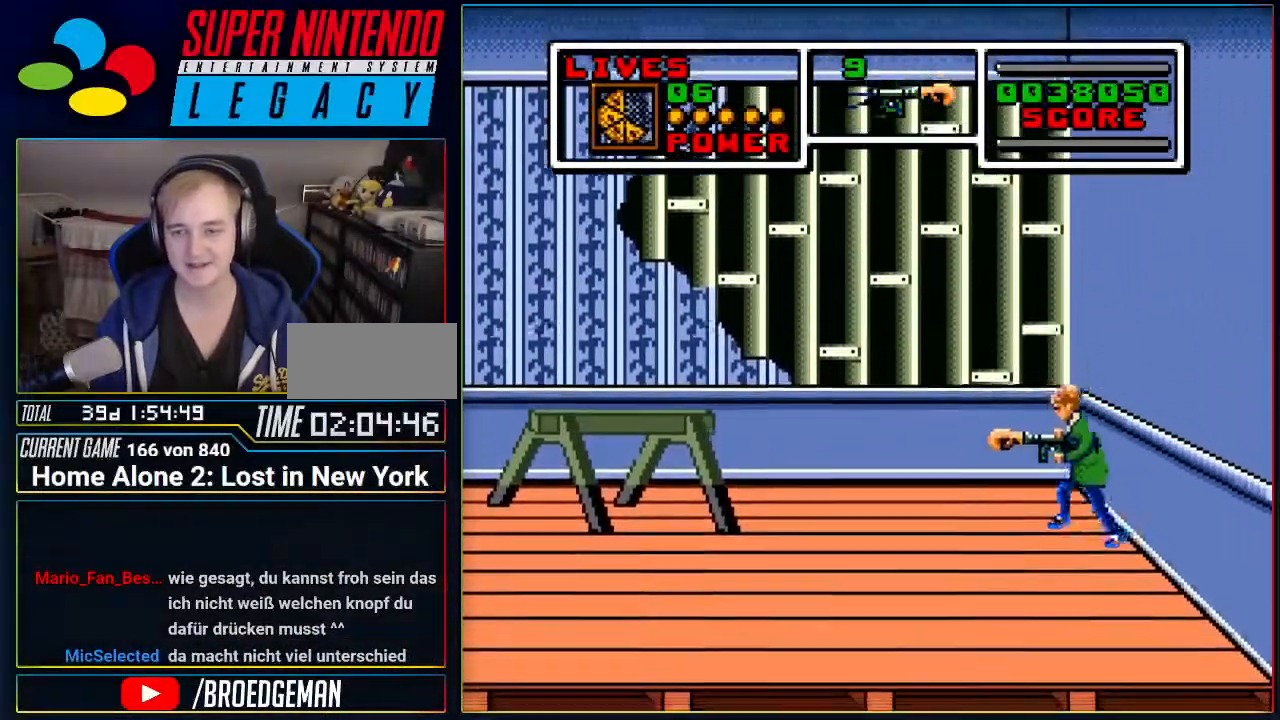
{"buttons": ["A", "DPAD_LEFT"], "events": [[50, "A", "down"]]}
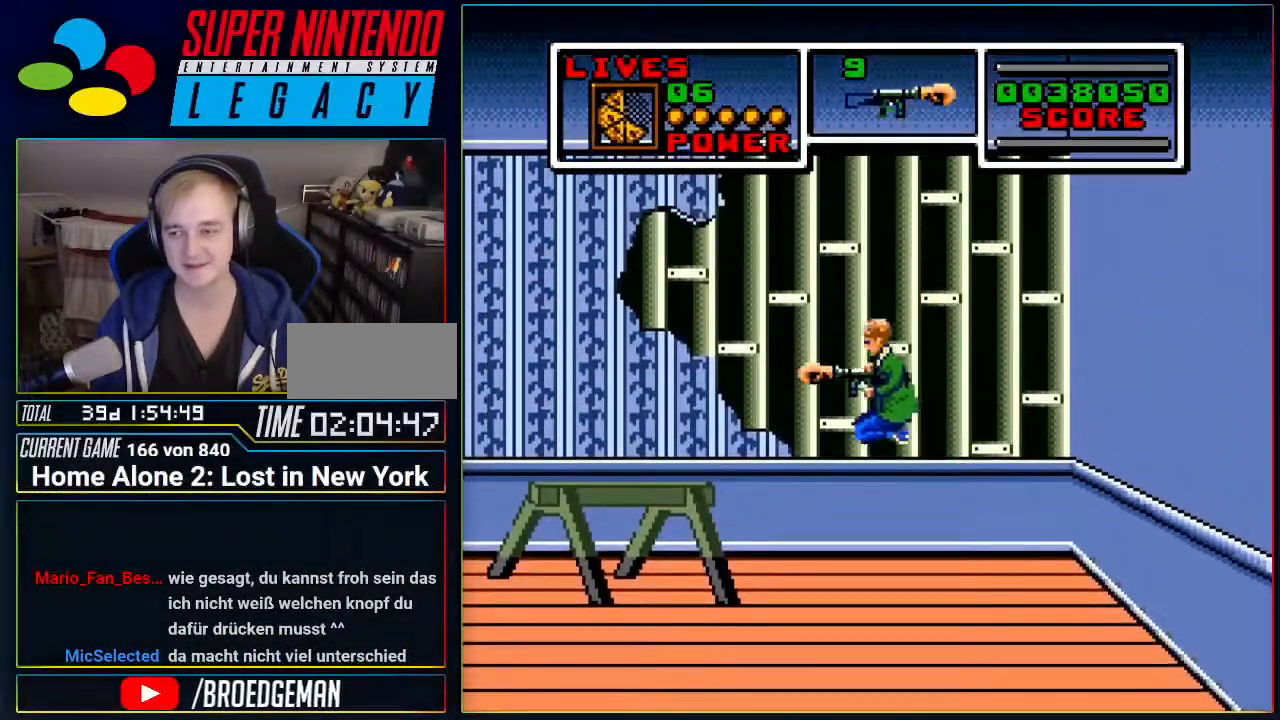
{"buttons": ["A", "DPAD_LEFT"], "events": [[83, "A", "up"], [233, "A", "down"]]}
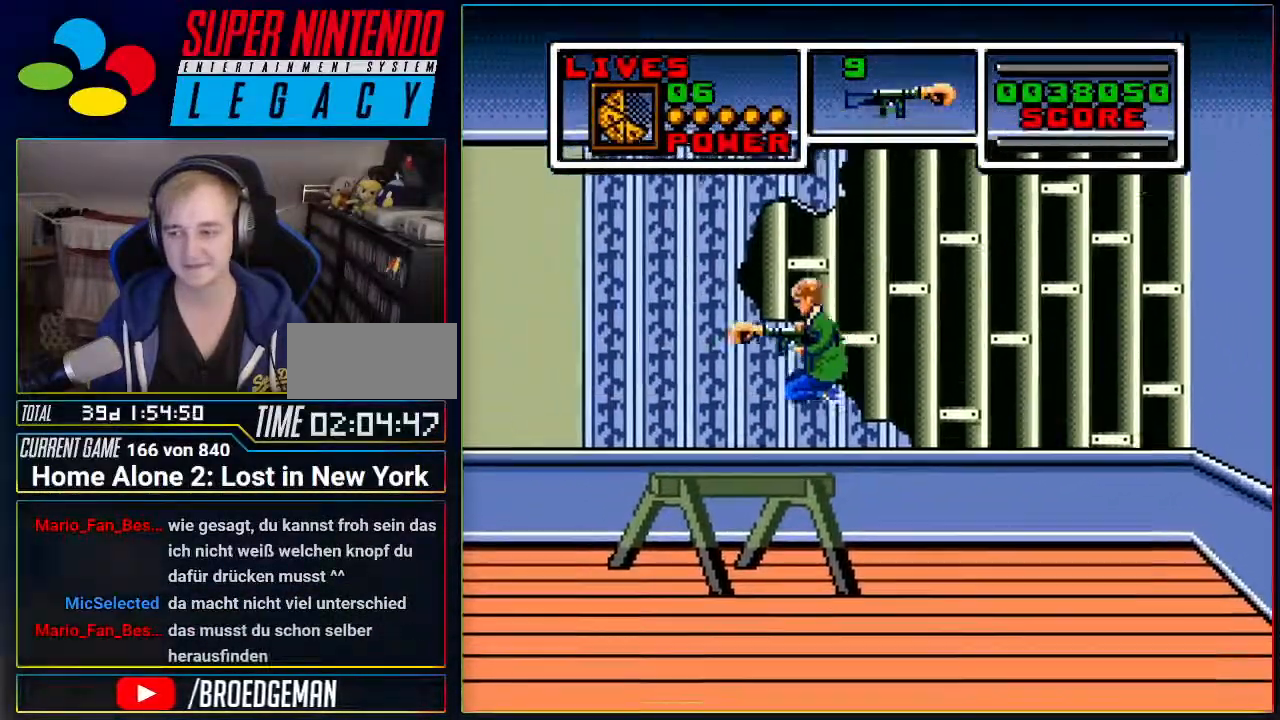
{"buttons": ["A", "DPAD_LEFT"], "events": [[150, "A", "up"], [367, "A", "down"]]}
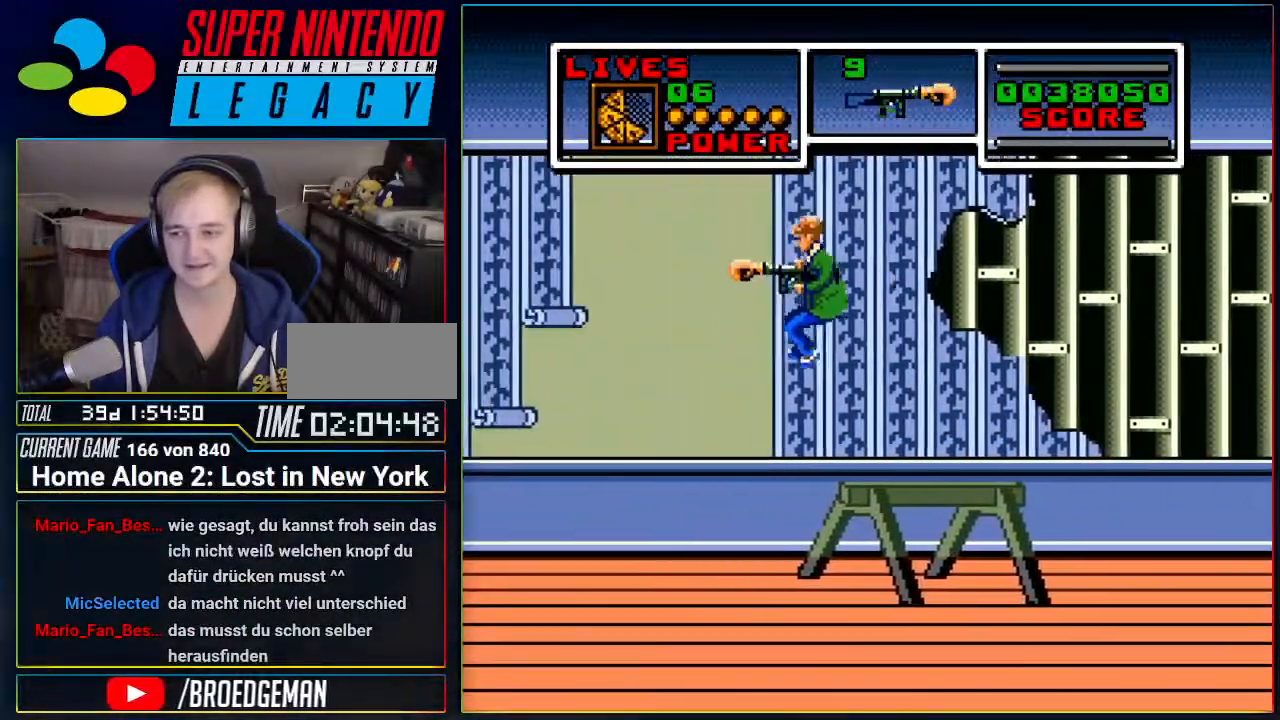
{"buttons": ["DPAD_LEFT"], "events": [[450, "A", "up"]]}
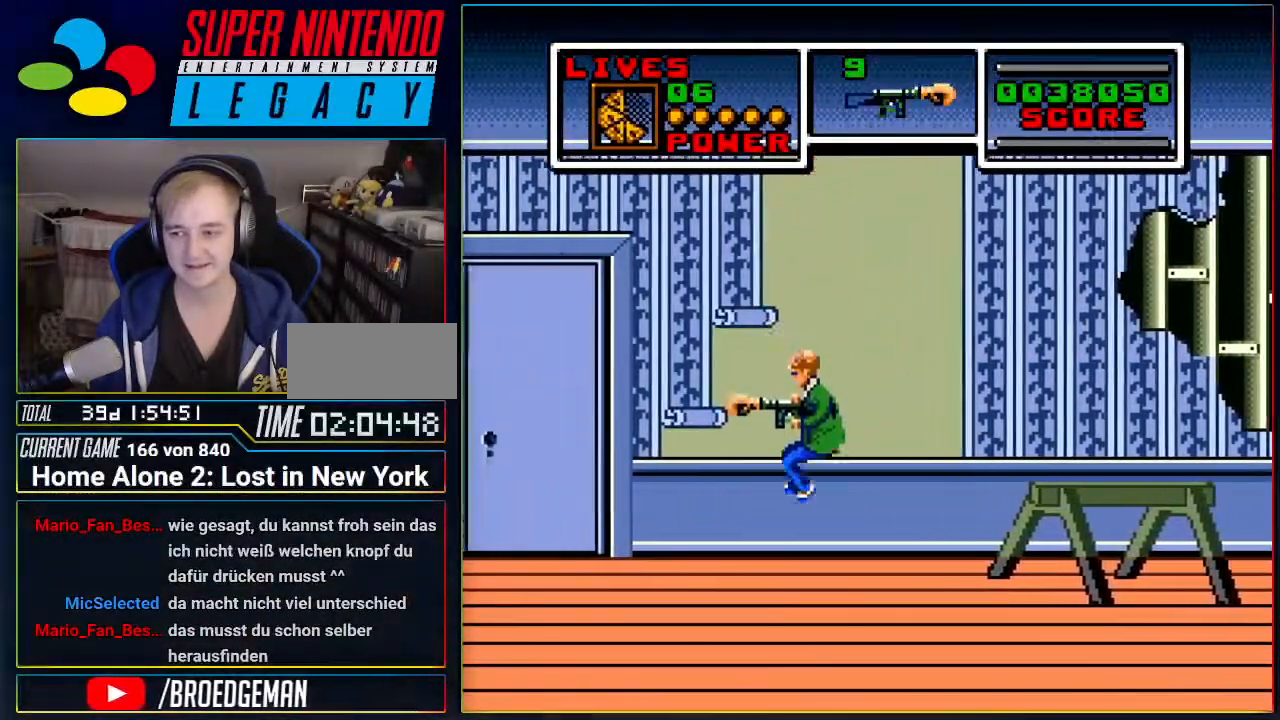
{"buttons": ["A", "DPAD_LEFT"], "events": [[150, "A", "down"]]}
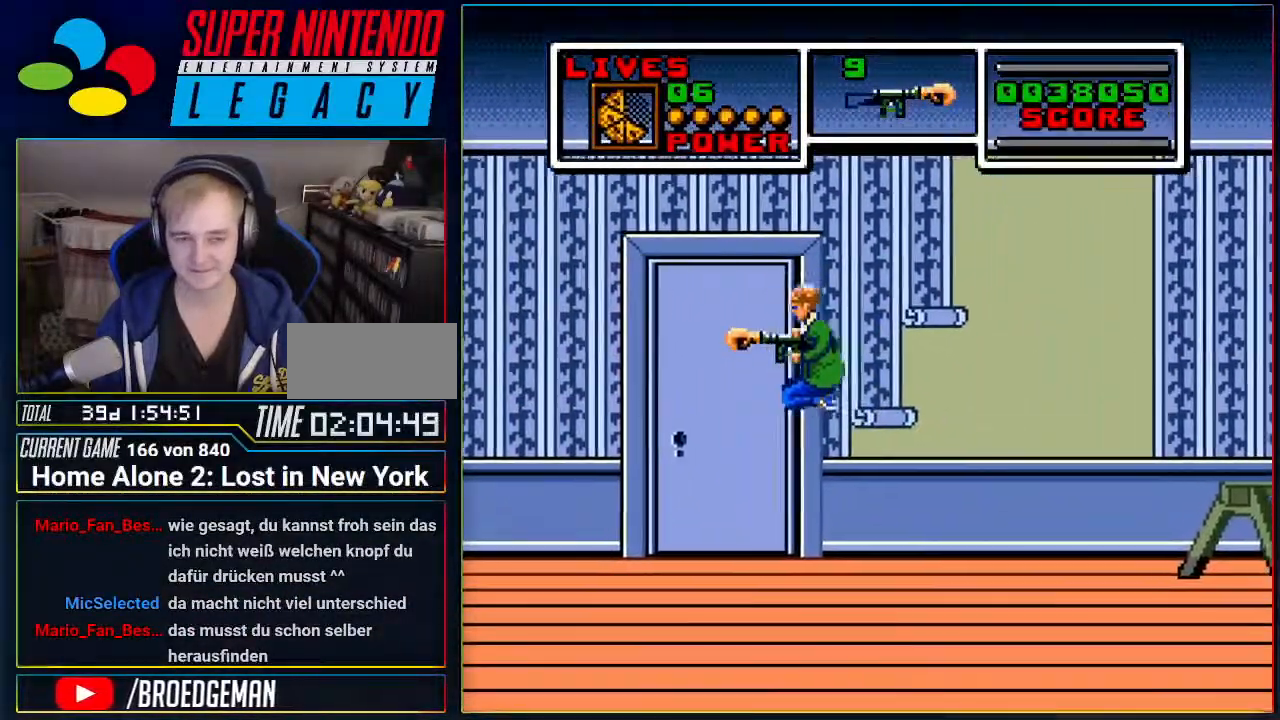
{"buttons": ["A", "DPAD_LEFT"], "events": [[150, "A", "up"], [367, "A", "down"]]}
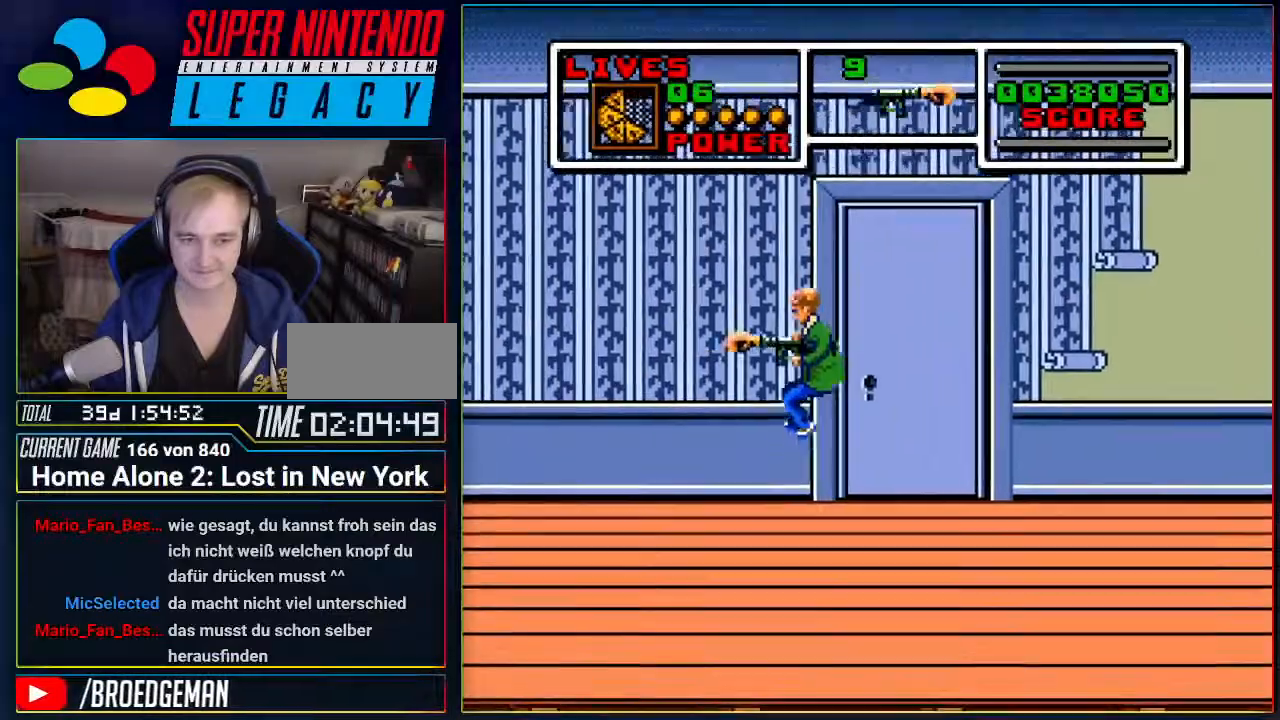
{"buttons": ["DPAD_LEFT"], "events": [[300, "A", "up"]]}
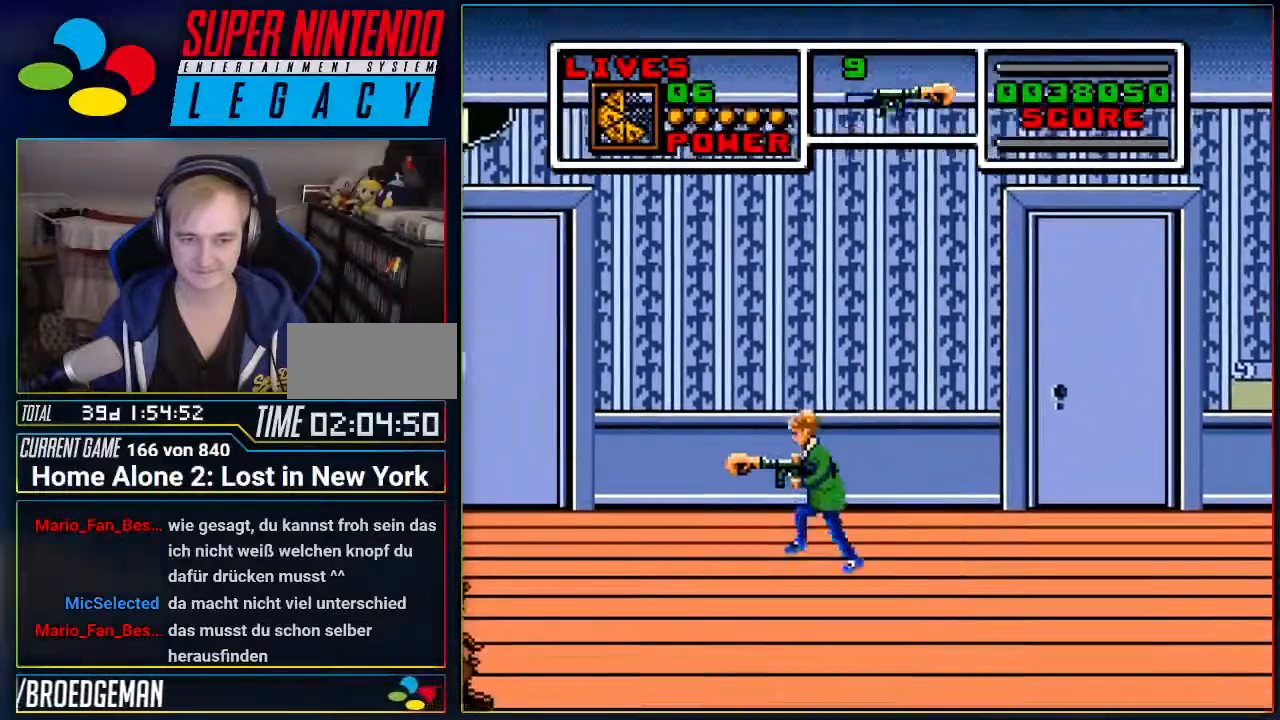
{"buttons": ["A", "DPAD_LEFT"], "events": [[16, "A", "down"], [433, "A", "up"], [433, "DPAD_LEFT", "up"], [433, "DPAD_RIGHT", "down"], [433, "X", "down"], [450, "A", "down"], [450, "DPAD_LEFT", "down"], [450, "DPAD_RIGHT", "up"], [450, "X", "up"]]}
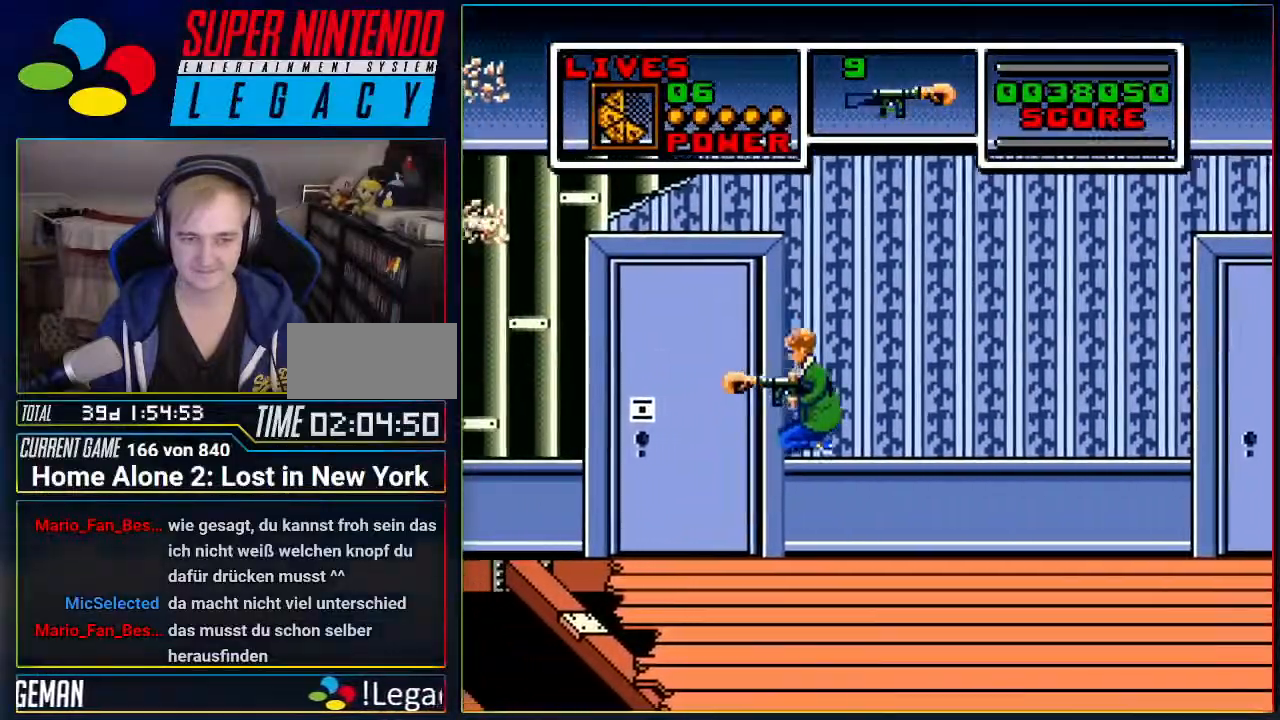
{"buttons": ["A"], "events": [[84, "A", "up"], [300, "A", "down"], [367, "DPAD_LEFT", "up"]]}
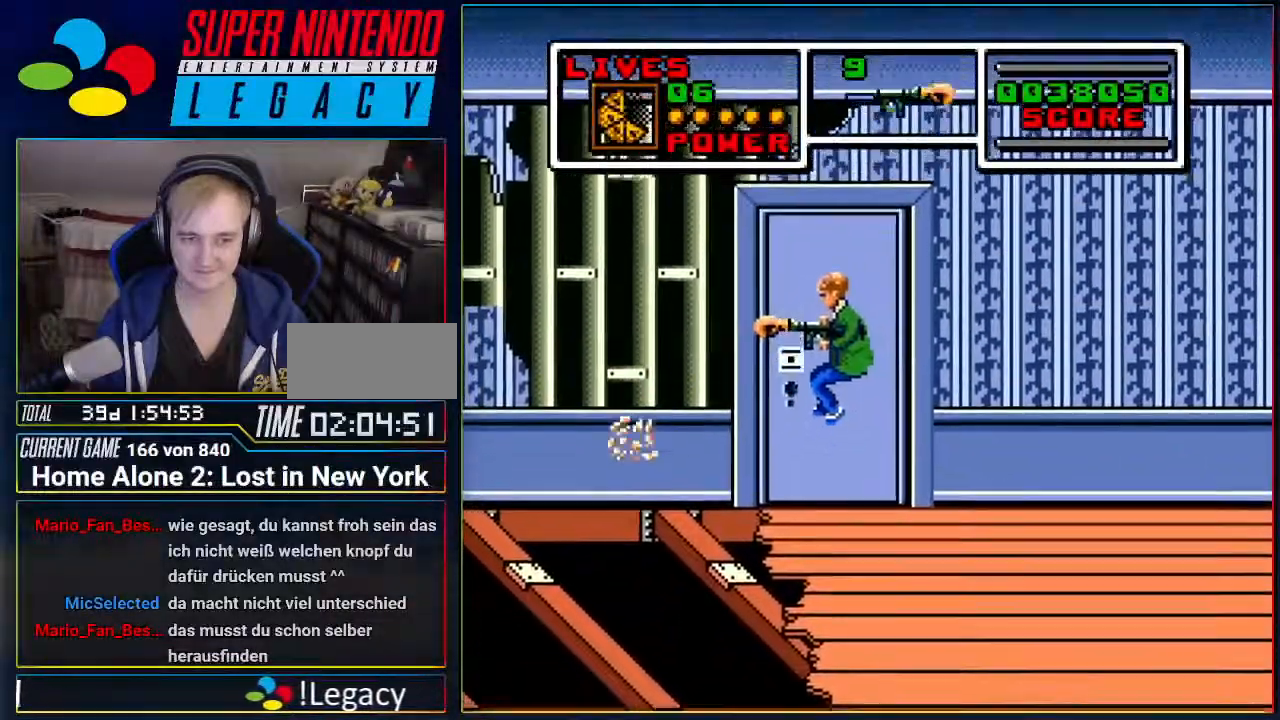
{"buttons": ["DPAD_LEFT"], "events": [[233, "A", "up"], [433, "DPAD_LEFT", "down"]]}
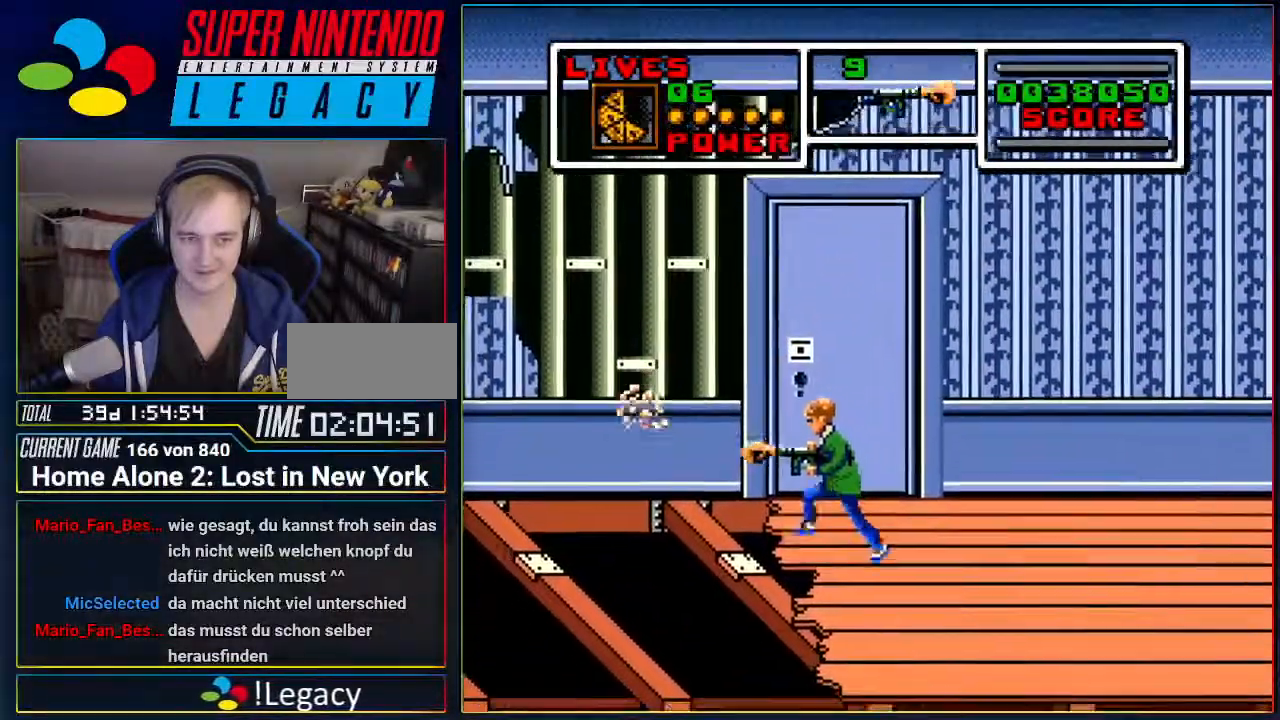
{"buttons": [], "events": [[50, "A", "down"], [184, "A", "up"], [184, "DPAD_LEFT", "up"], [184, "DPAD_RIGHT", "down"], [184, "X", "down"], [200, "A", "down"], [200, "DPAD_LEFT", "down"], [200, "DPAD_RIGHT", "up"], [200, "X", "up"], [300, "A", "up"], [484, "DPAD_LEFT", "up"]]}
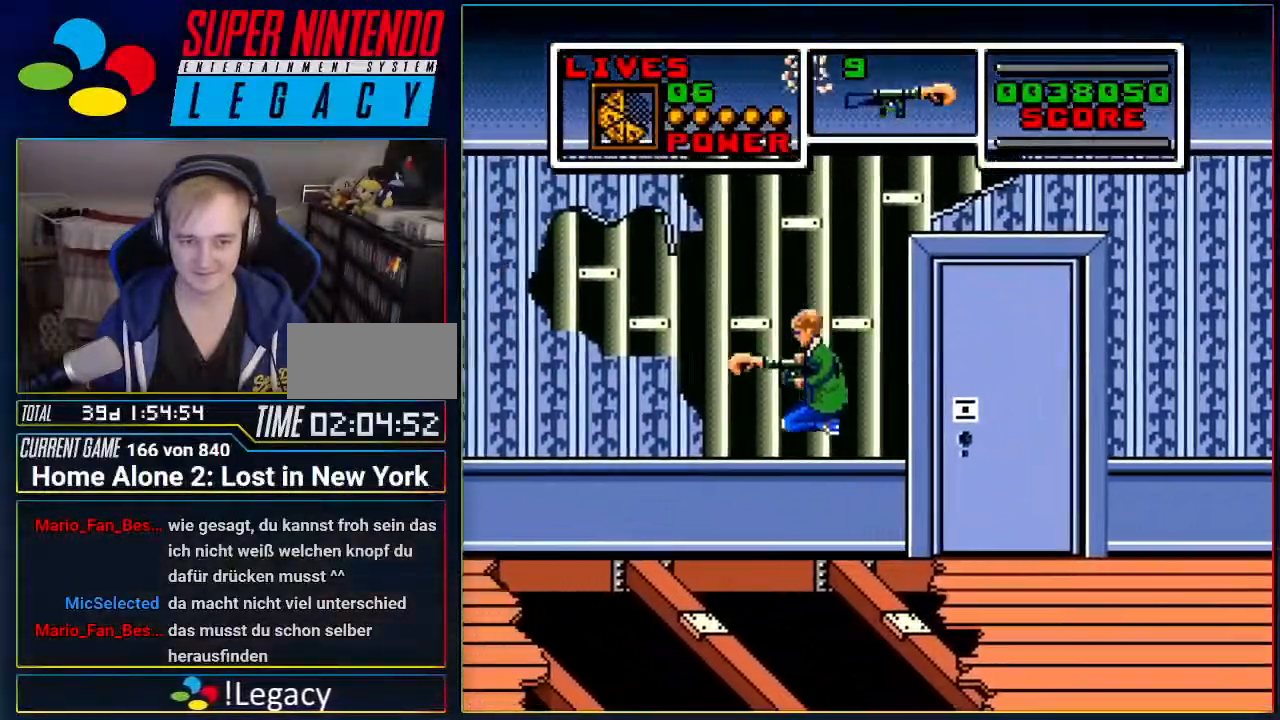
{"buttons": ["DPAD_RIGHT"], "events": [[83, "DPAD_RIGHT", "down"]]}
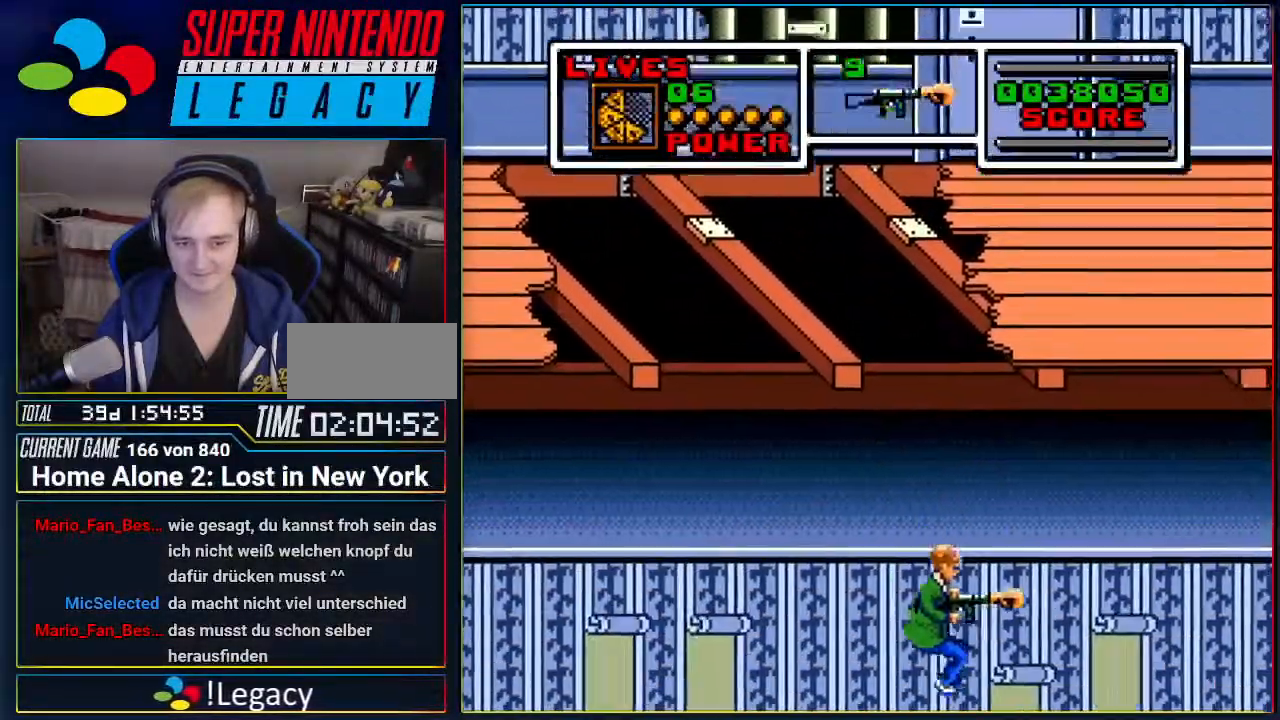
{"buttons": ["DPAD_LEFT"], "events": [[50, "DPAD_RIGHT", "up"], [451, "DPAD_LEFT", "down"]]}
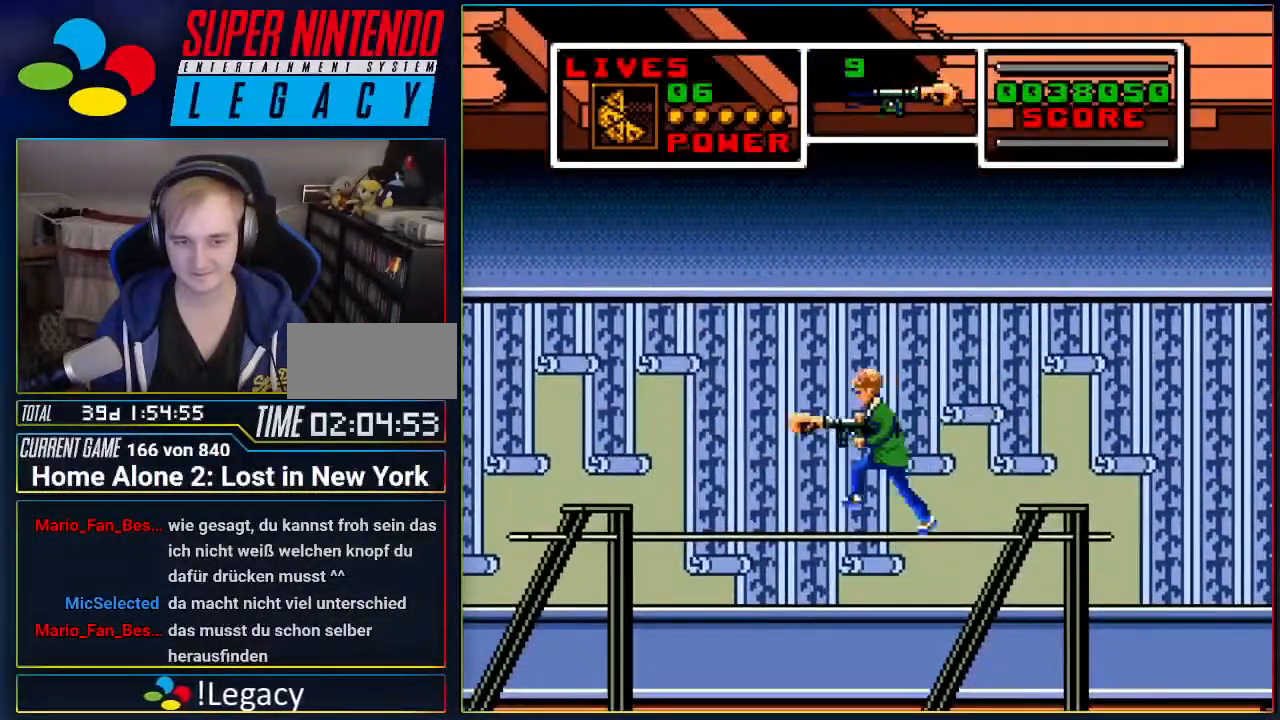
{"buttons": ["A", "DPAD_LEFT"], "events": [[333, "A", "down"]]}
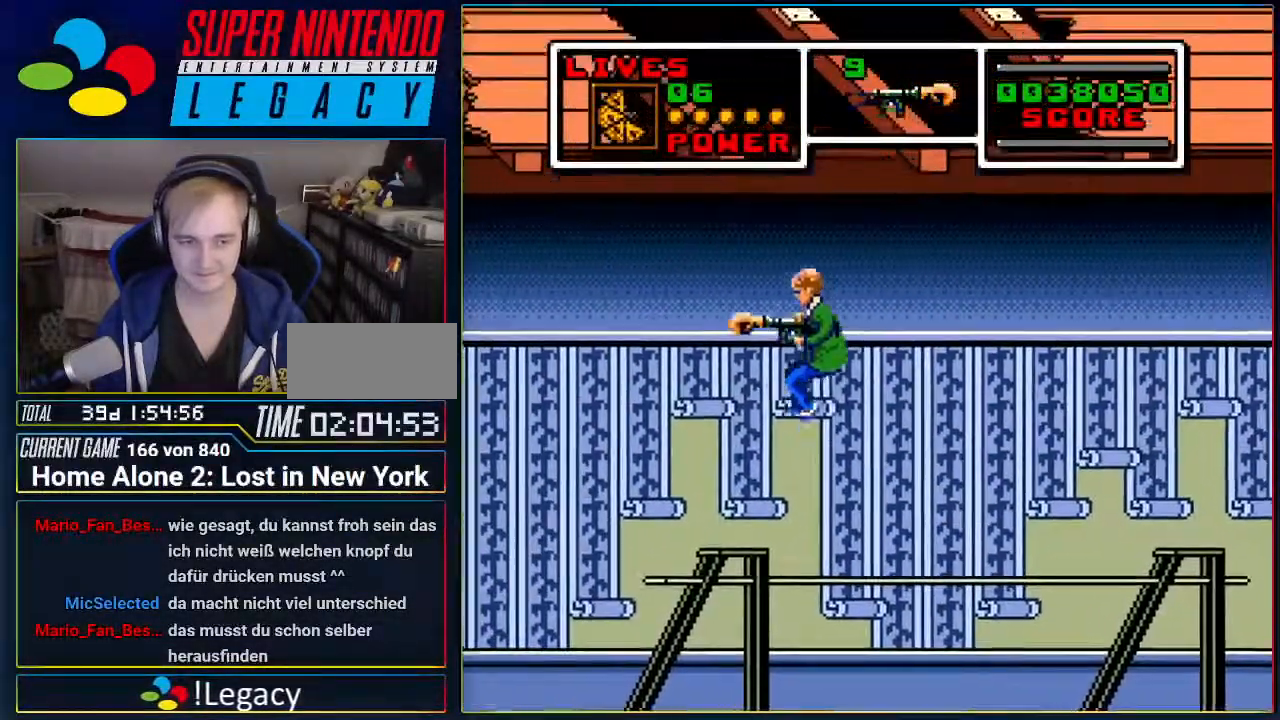
{"buttons": [], "events": [[150, "A", "up"], [267, "DPAD_LEFT", "up"]]}